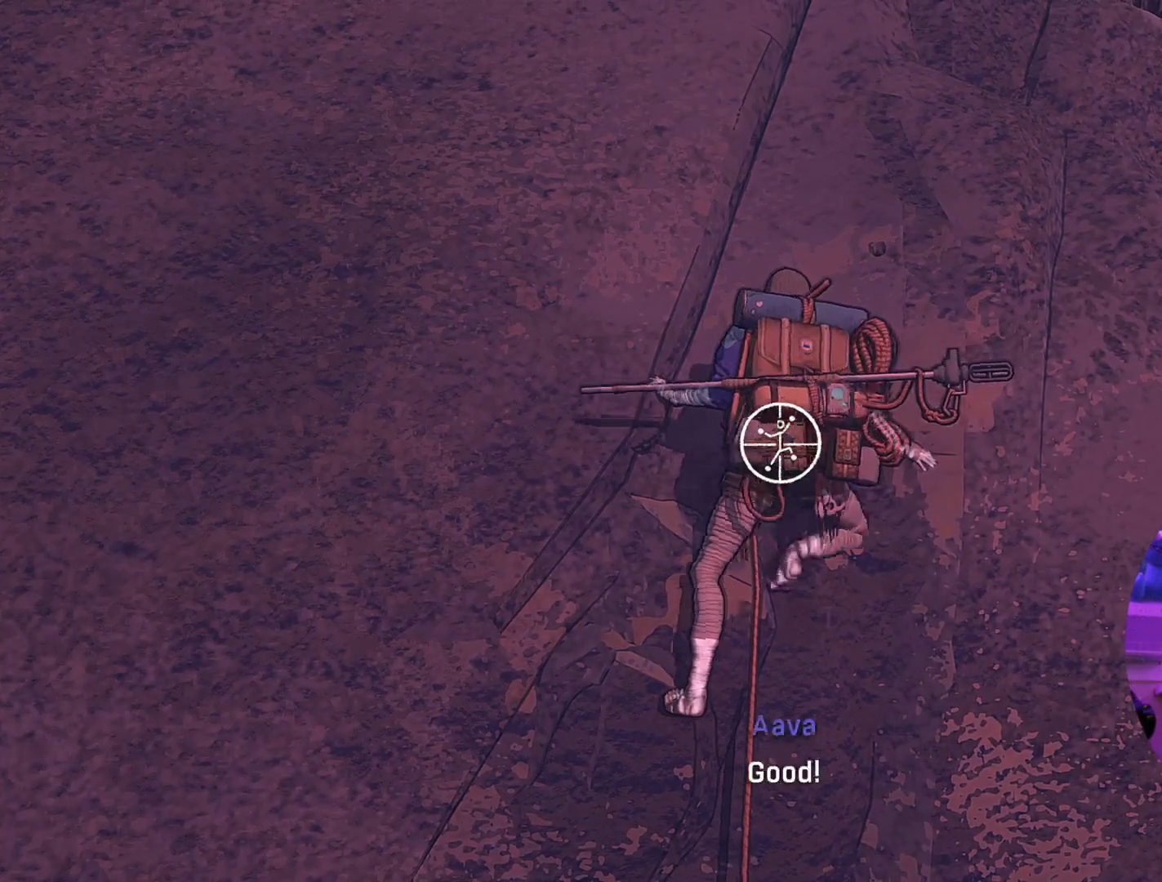
Gameplay with a controller (Xbox layout); each line is a JSON object with the inputs held at the frame after it (dt_ms = milliseconds from this image to that frame). "events" lists button and stick changes between this image and that frame as [ms after this image, input, new state], when the widget could be followed in between.
{"dt_ms": 500, "buttons": ["R1"], "left_stick": "center", "right_stick": "center", "events": []}
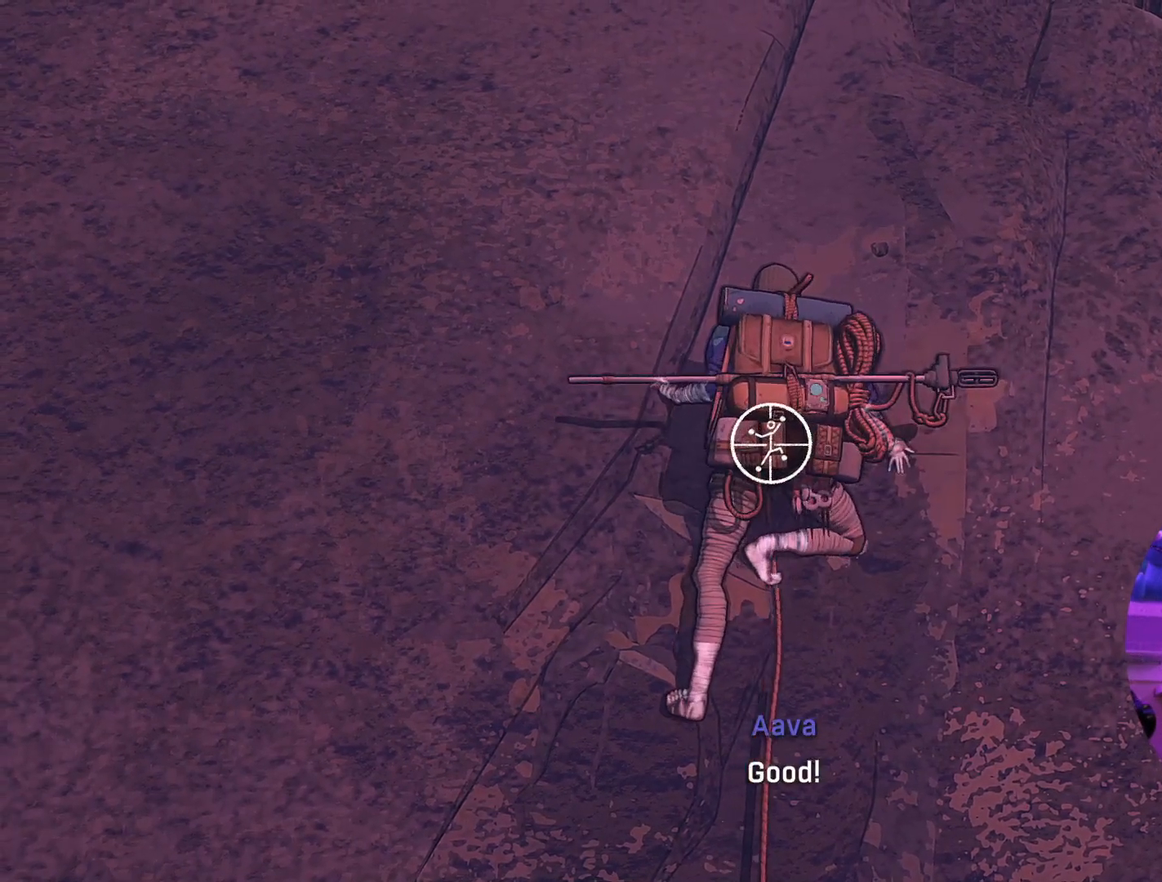
{"dt_ms": 500, "buttons": [], "left_stick": "up", "right_stick": "center", "events": [[50, "left_stick", "down"], [433, "left_stick", "left"], [450, "R1", "up"], [483, "left_stick", "up"]]}
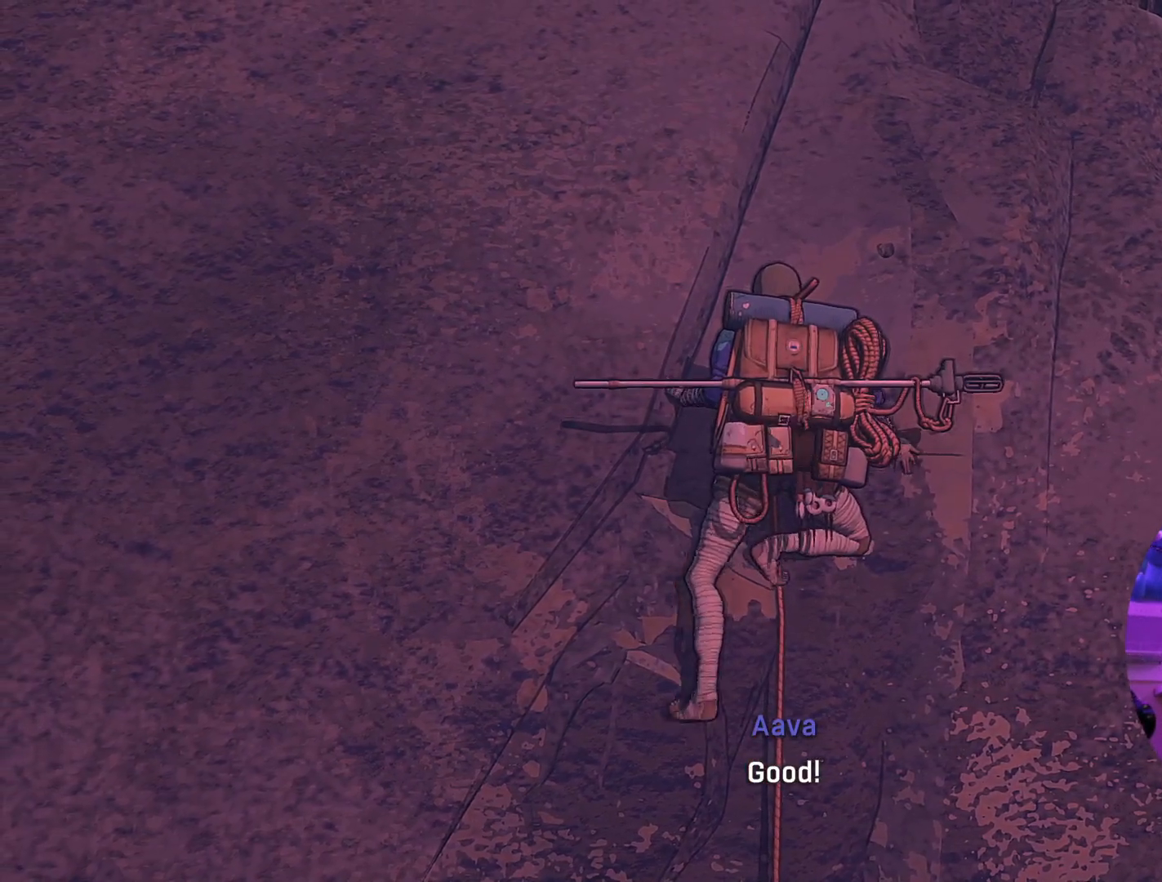
{"dt_ms": 500, "buttons": [], "left_stick": "up", "right_stick": "center", "events": []}
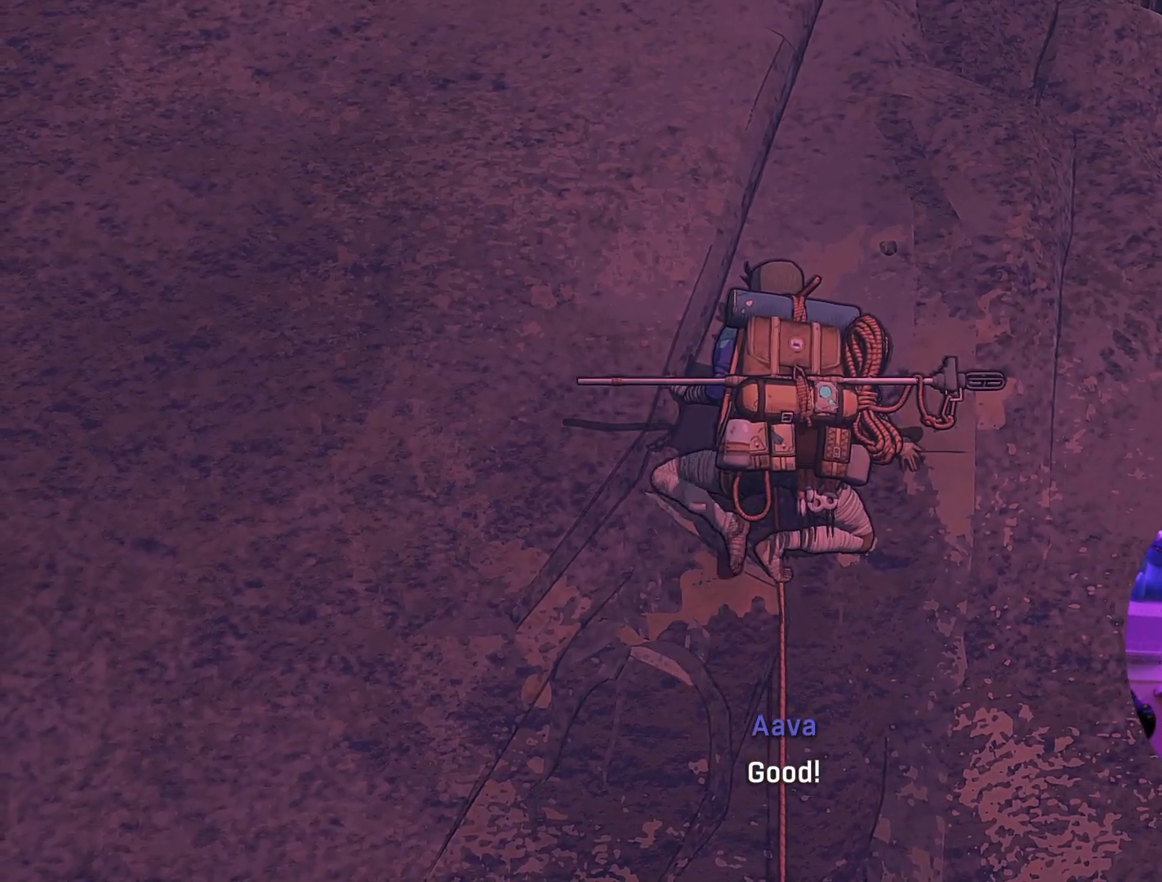
{"dt_ms": 500, "buttons": ["R1"], "left_stick": "center", "right_stick": "center", "events": [[150, "left_stick", "center"], [250, "R1", "down"]]}
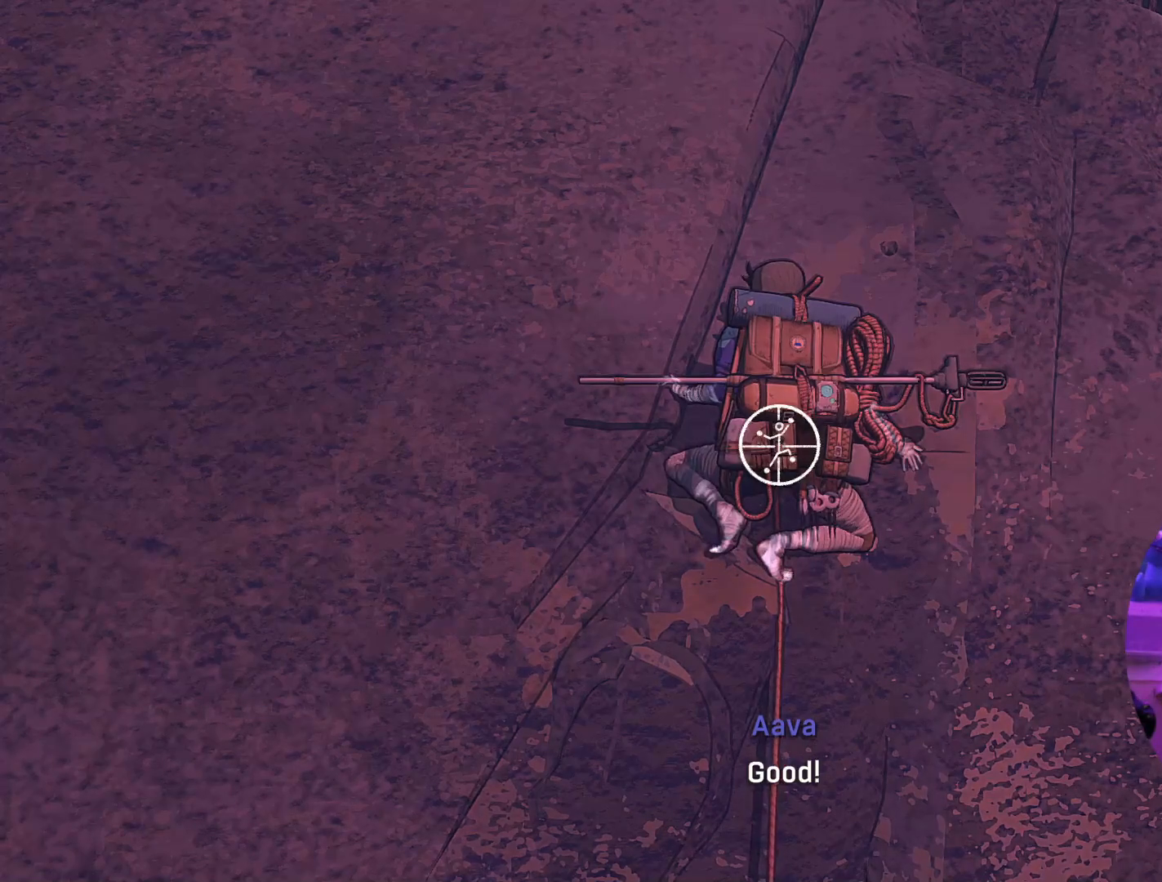
{"dt_ms": 500, "buttons": ["R1"], "left_stick": "up", "right_stick": "center", "events": [[300, "left_stick", "up"]]}
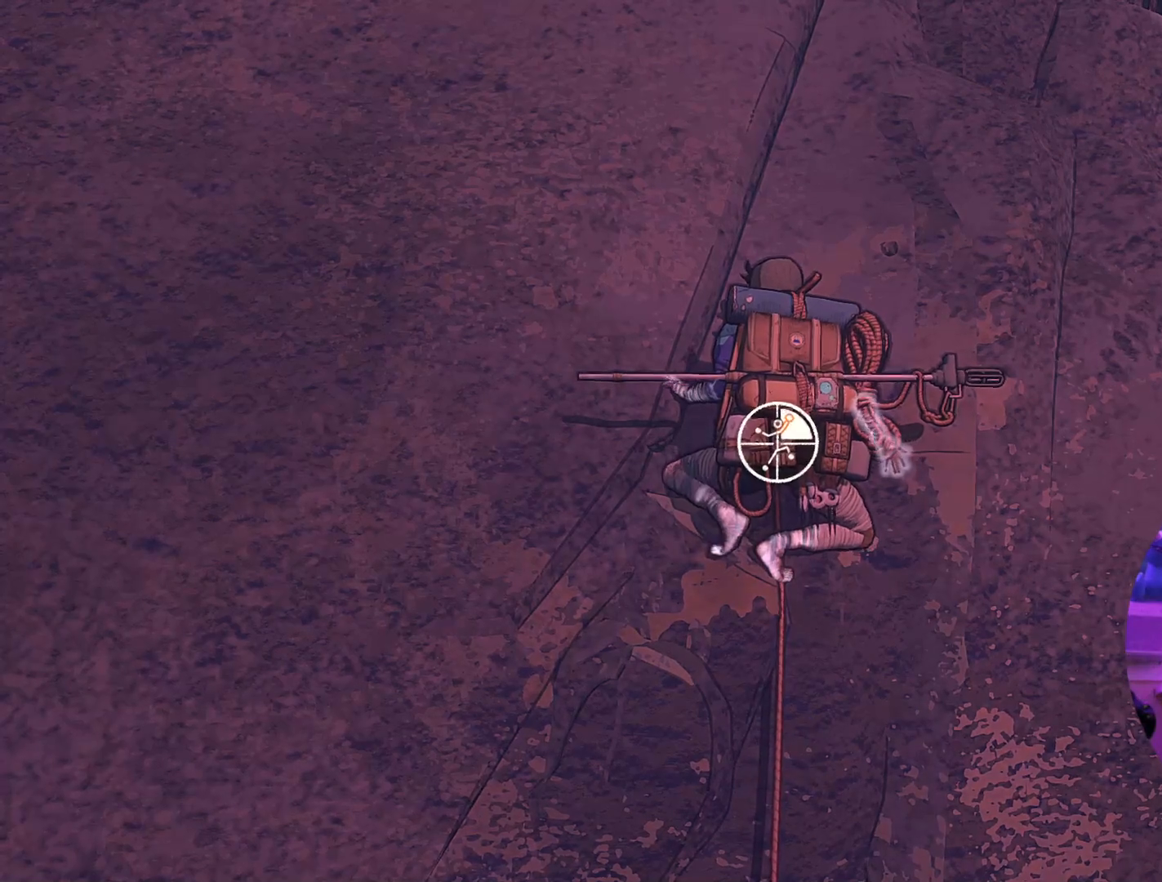
{"dt_ms": 500, "buttons": [], "left_stick": "up", "right_stick": "center", "events": [[150, "R1", "up"]]}
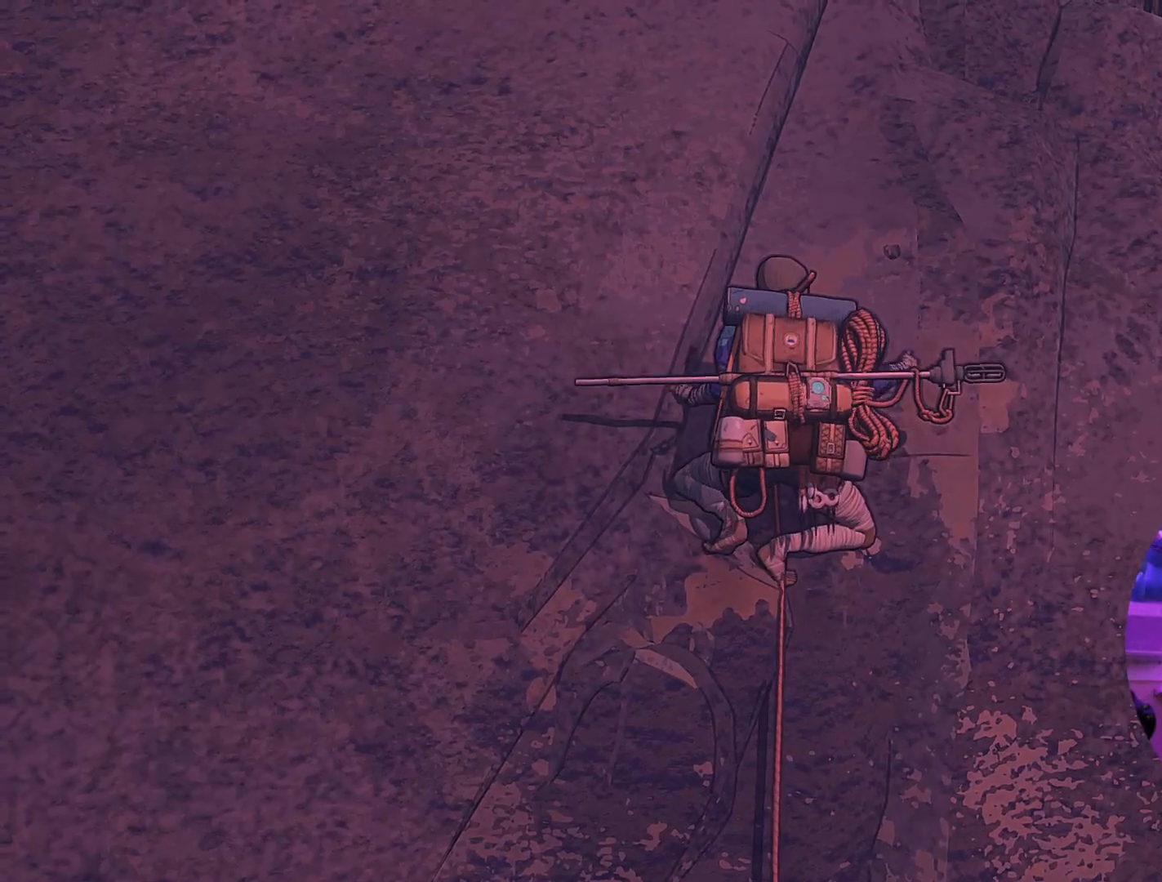
{"dt_ms": 500, "buttons": [], "left_stick": "center", "right_stick": "center", "events": [[117, "left_stick", "up-right"], [233, "left_stick", "up"], [367, "left_stick", "up-left"], [500, "left_stick", "center"]]}
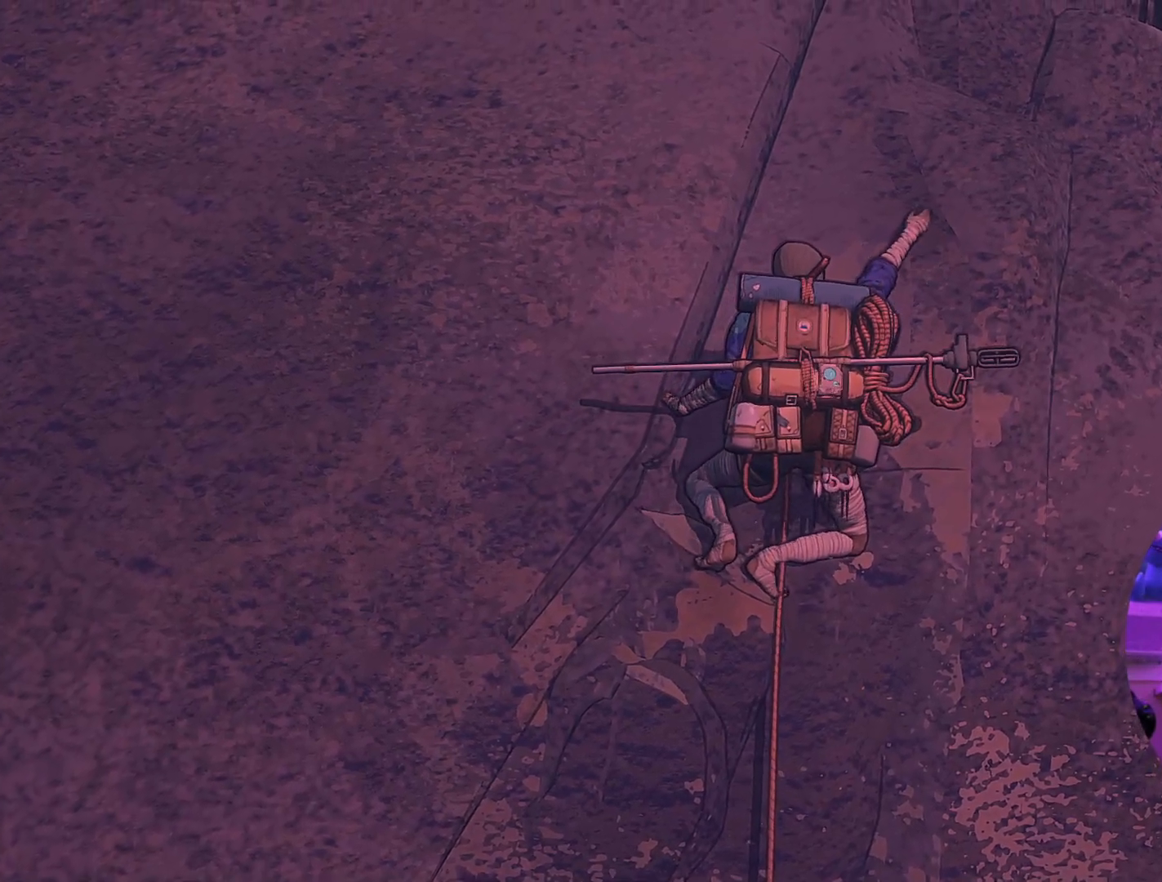
{"dt_ms": 1000, "buttons": ["R1"], "left_stick": "center", "right_stick": "center"}
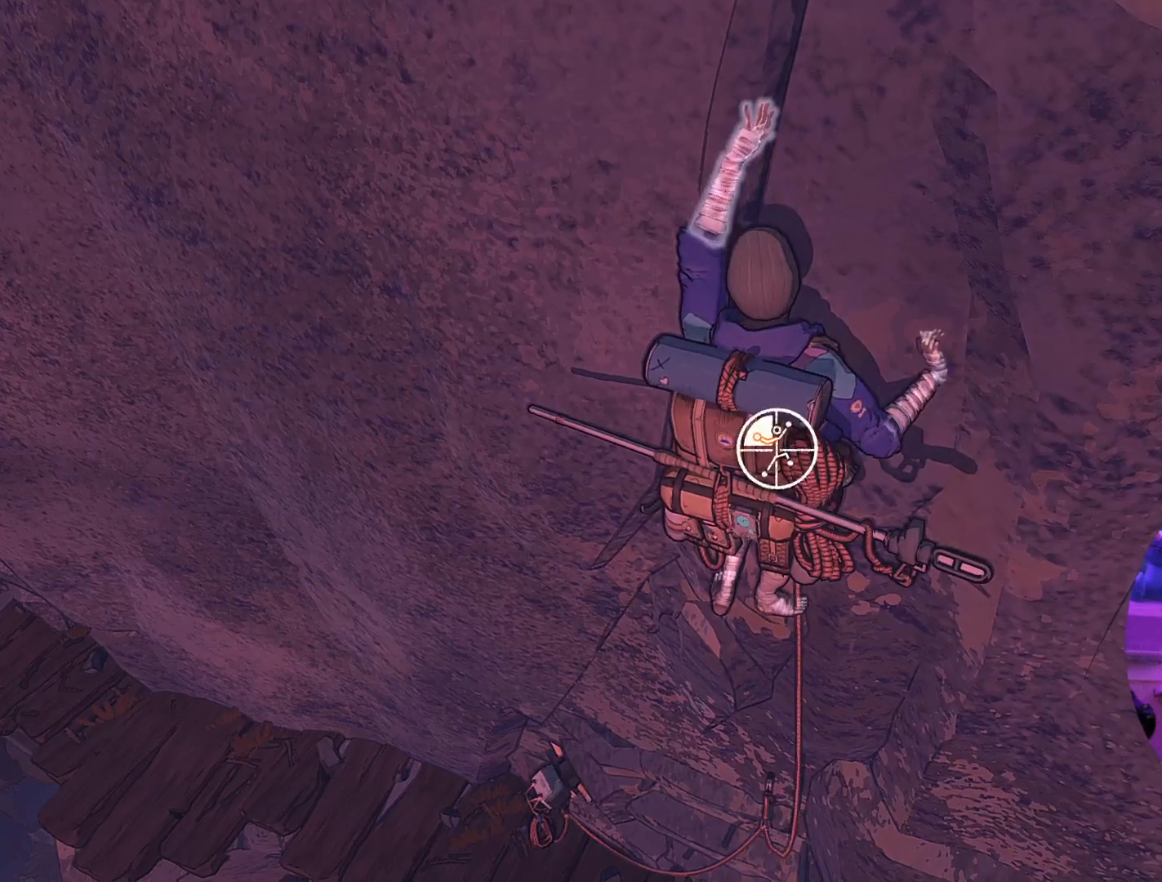
{"dt_ms": 500, "buttons": ["R1"], "left_stick": "center", "right_stick": "up", "events": [[67, "right_stick", "up"]]}
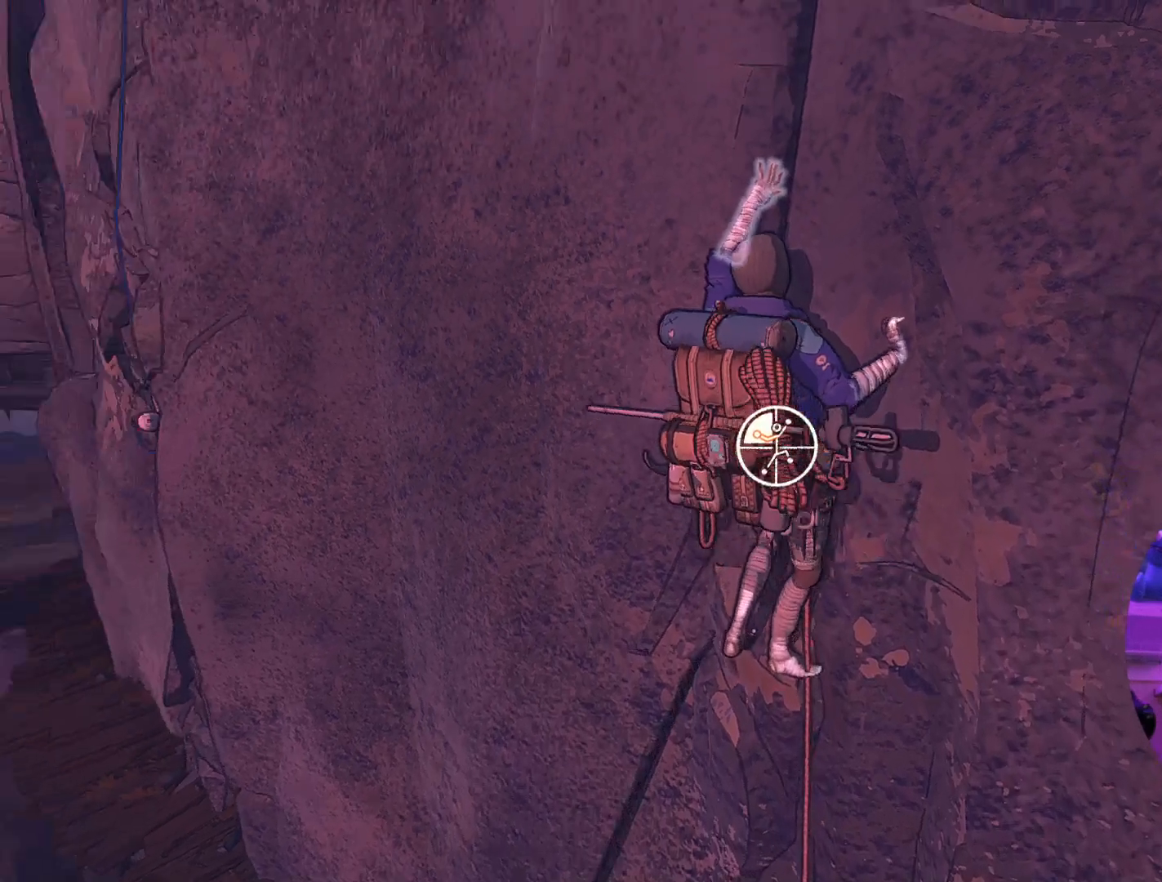
{"dt_ms": 500, "buttons": ["R1"], "left_stick": "center", "right_stick": "center", "events": [[217, "right_stick", "up-right"], [350, "right_stick", "center"]]}
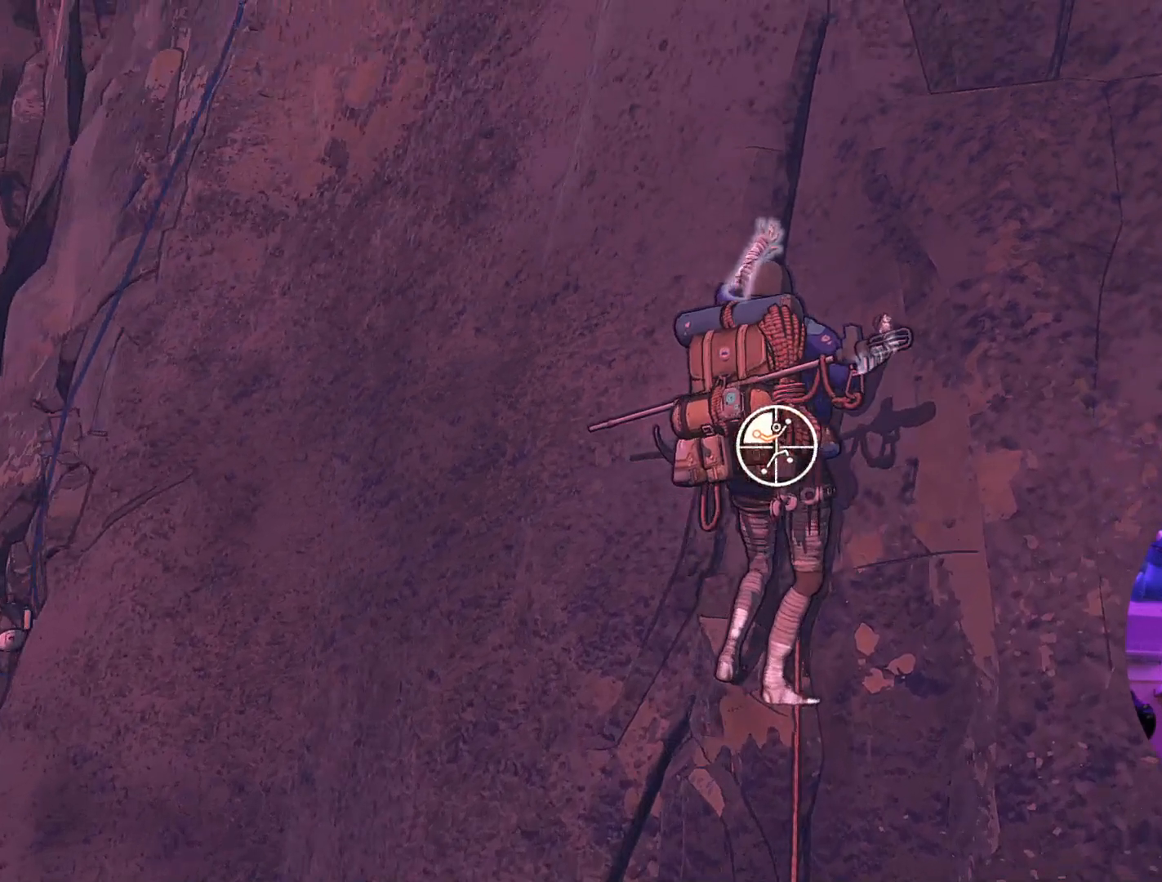
{"dt_ms": 500, "buttons": [], "left_stick": "up-right", "right_stick": "center", "events": [[67, "left_stick", "down"], [250, "left_stick", "down-right"], [317, "R1", "up"], [383, "left_stick", "up-right"]]}
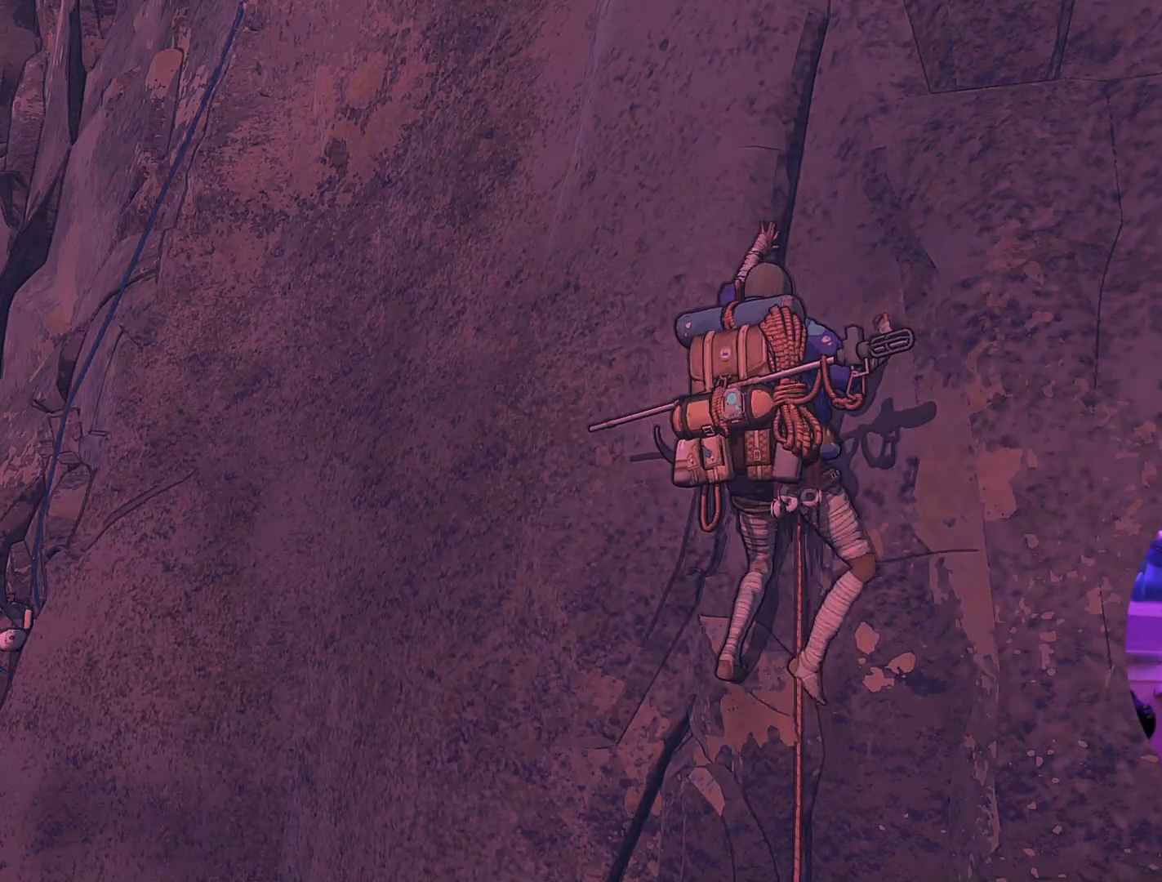
{"dt_ms": 500, "buttons": [], "left_stick": "center", "right_stick": "center", "events": [[117, "left_stick", "up"], [367, "left_stick", "center"]]}
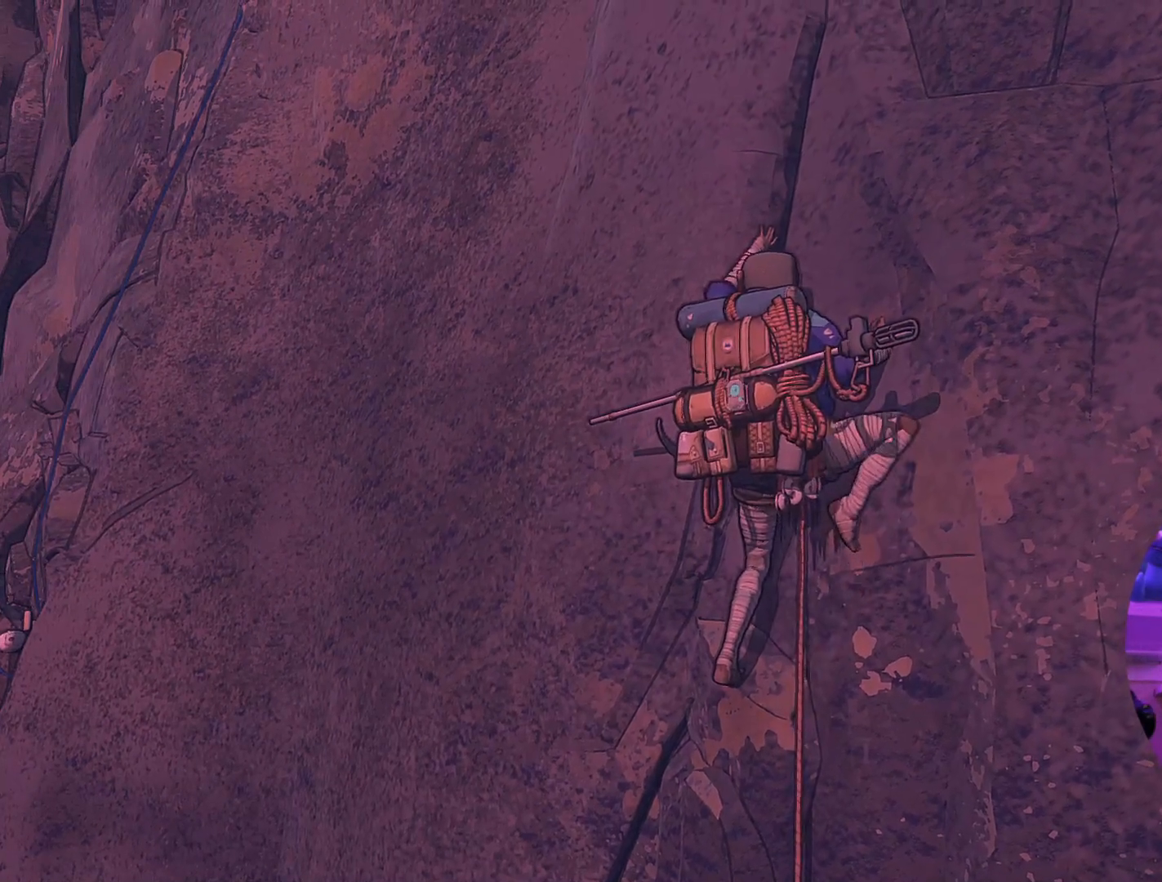
{"dt_ms": 500, "buttons": ["R1"], "left_stick": "center", "right_stick": "center", "events": [[67, "R1", "down"]]}
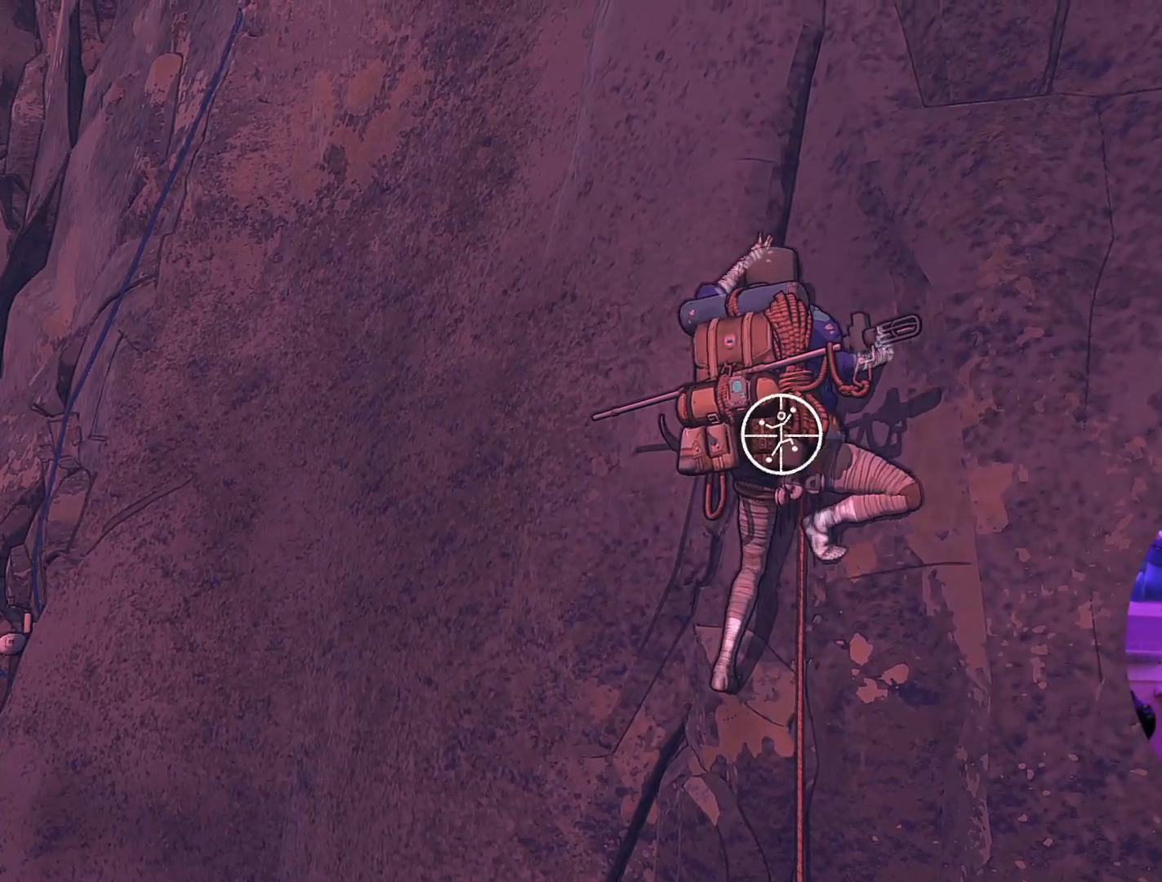
{"dt_ms": 500, "buttons": [], "left_stick": "down-right", "right_stick": "center", "events": [[200, "left_stick", "down-right"], [450, "R1", "up"]]}
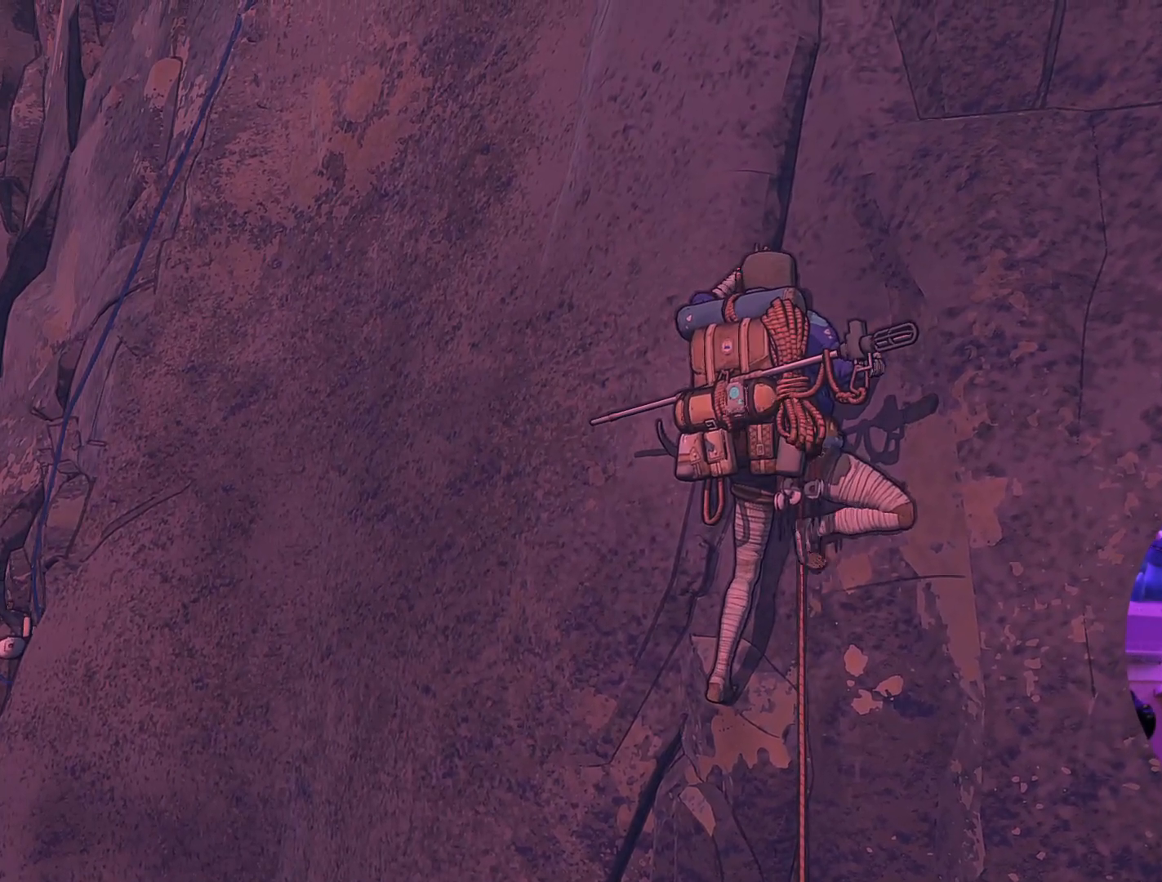
{"dt_ms": 500, "buttons": [], "left_stick": "center", "right_stick": "center", "events": [[50, "left_stick", "up-right"], [100, "left_stick", "center"], [250, "left_stick", "right"], [417, "left_stick", "center"]]}
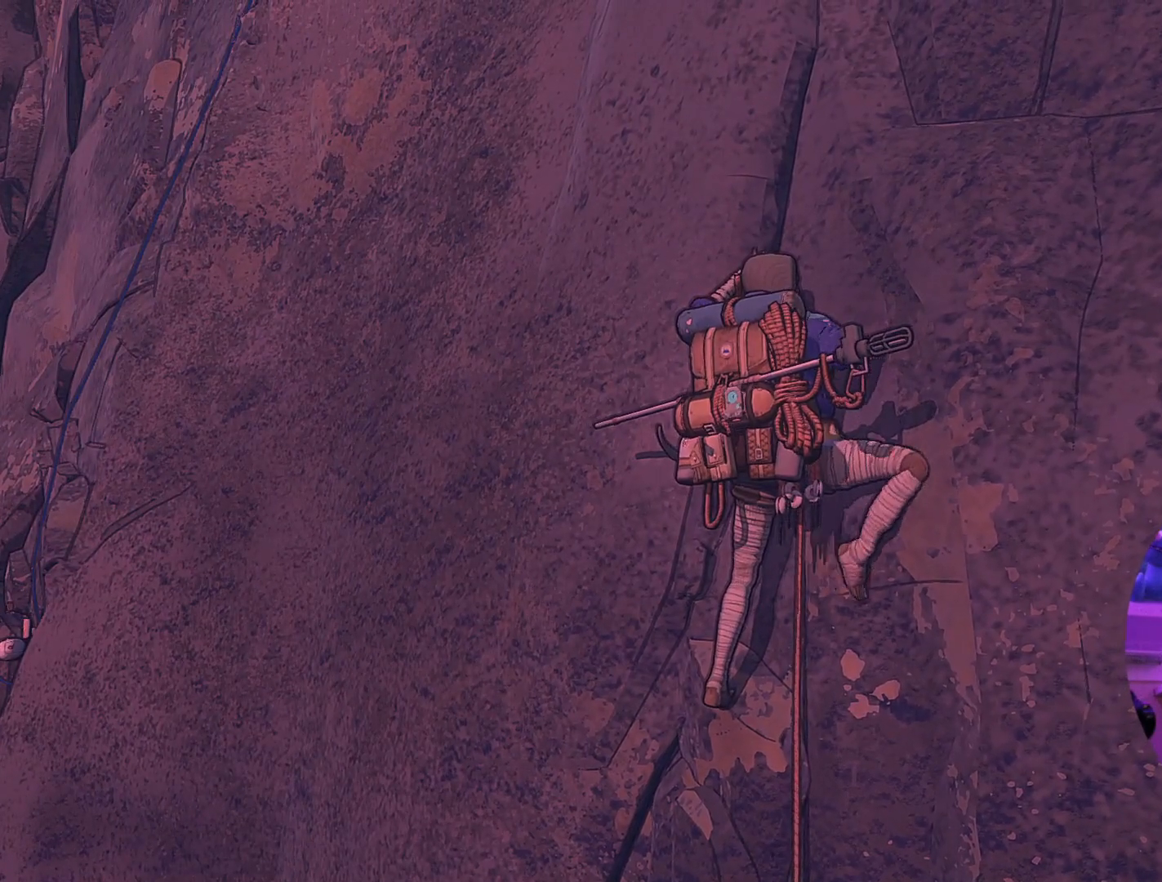
{"dt_ms": 500, "buttons": ["R1"], "left_stick": "center", "right_stick": "center", "events": [[200, "R1", "down"]]}
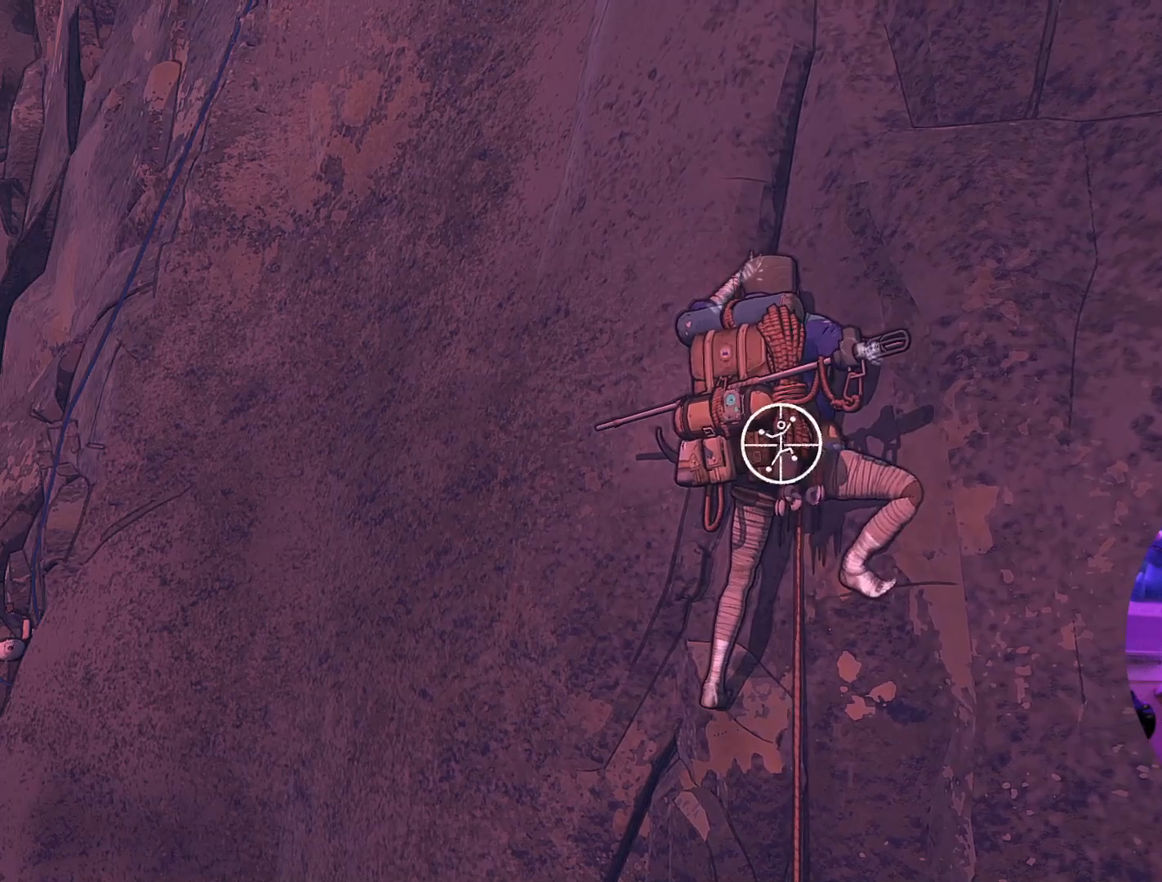
{"dt_ms": 500, "buttons": ["R1"], "left_stick": "center", "right_stick": "down-right", "events": [[217, "right_stick", "down"], [267, "right_stick", "down-right"]]}
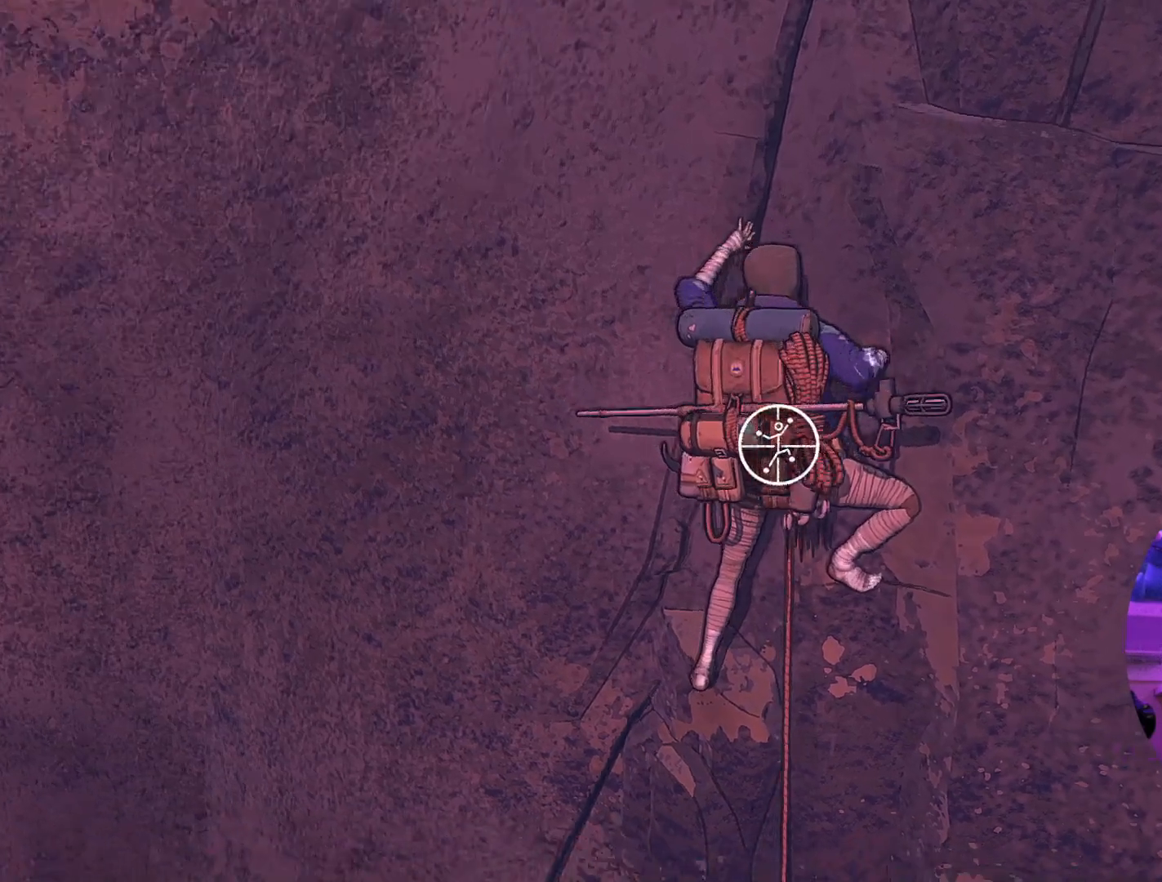
{"dt_ms": 500, "buttons": ["R1"], "left_stick": "center", "right_stick": "center", "events": [[100, "right_stick", "down"], [233, "right_stick", "center"]]}
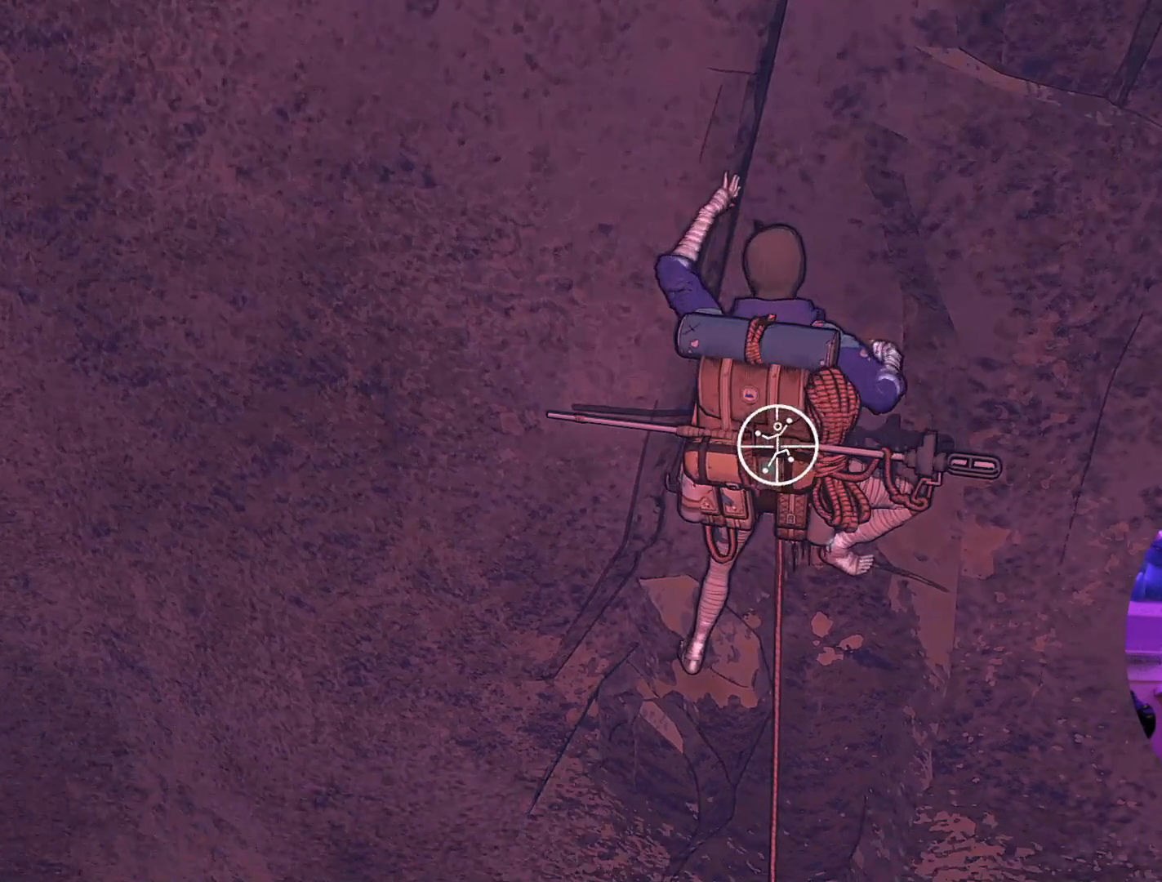
{"dt_ms": 500, "buttons": ["R1"], "left_stick": "up-right", "right_stick": "center", "events": [[183, "left_stick", "right"], [467, "left_stick", "up-right"]]}
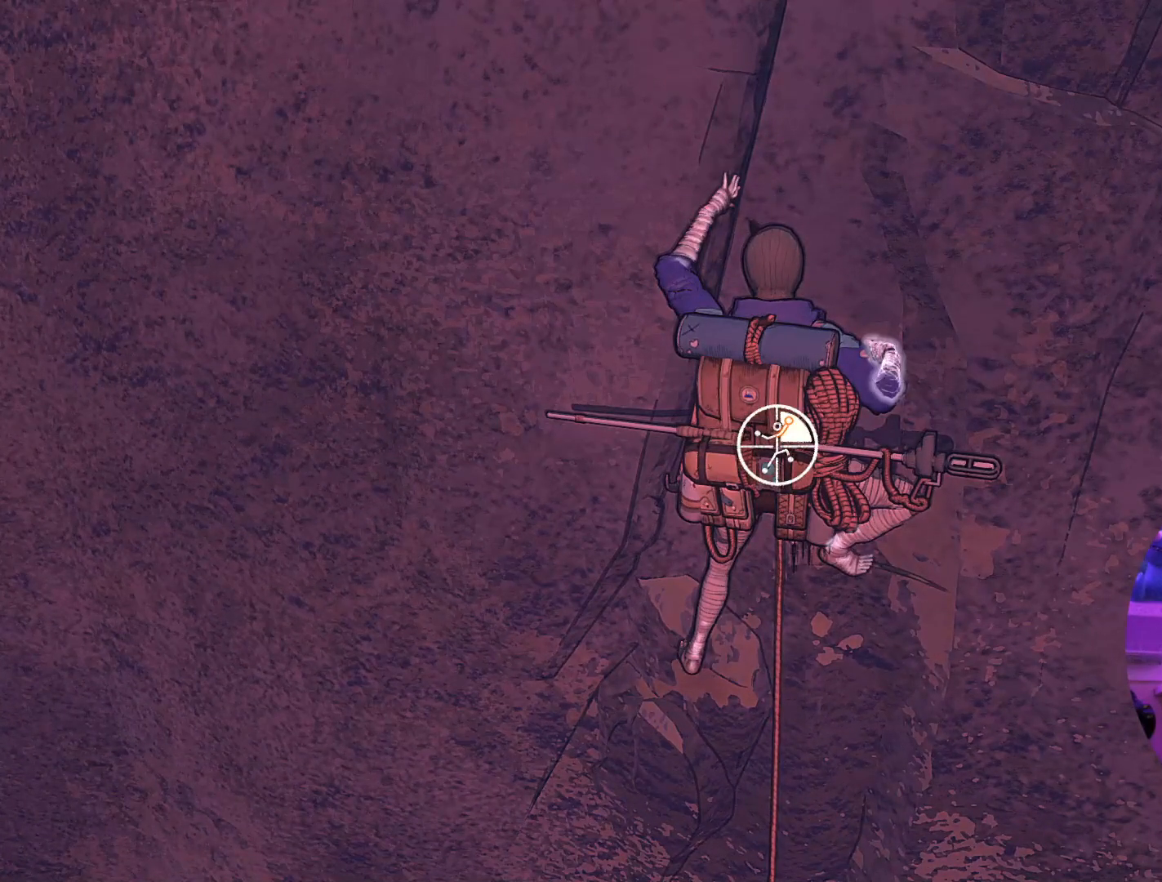
{"dt_ms": 500, "buttons": ["R1"], "left_stick": "up-right", "right_stick": "center", "events": []}
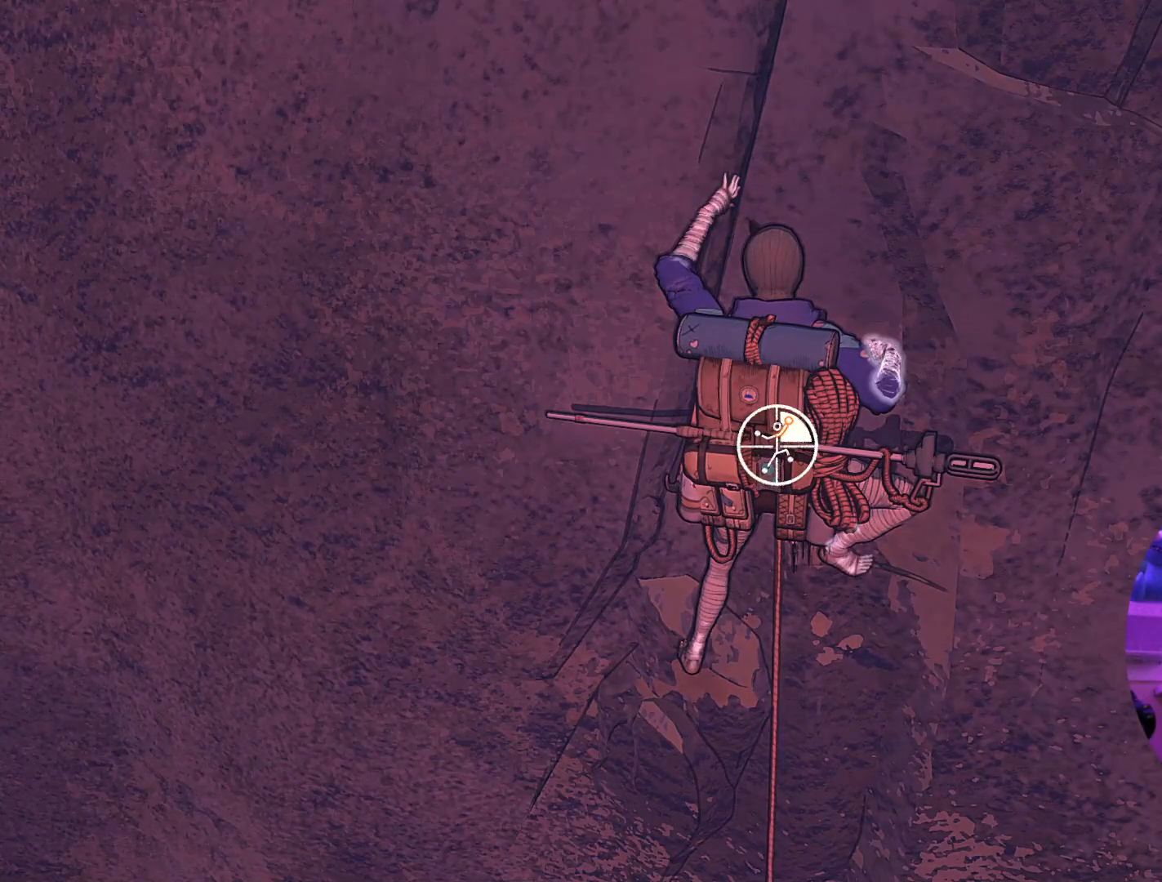
{"dt_ms": 500, "buttons": ["R1"], "left_stick": "up-right", "right_stick": "center", "events": []}
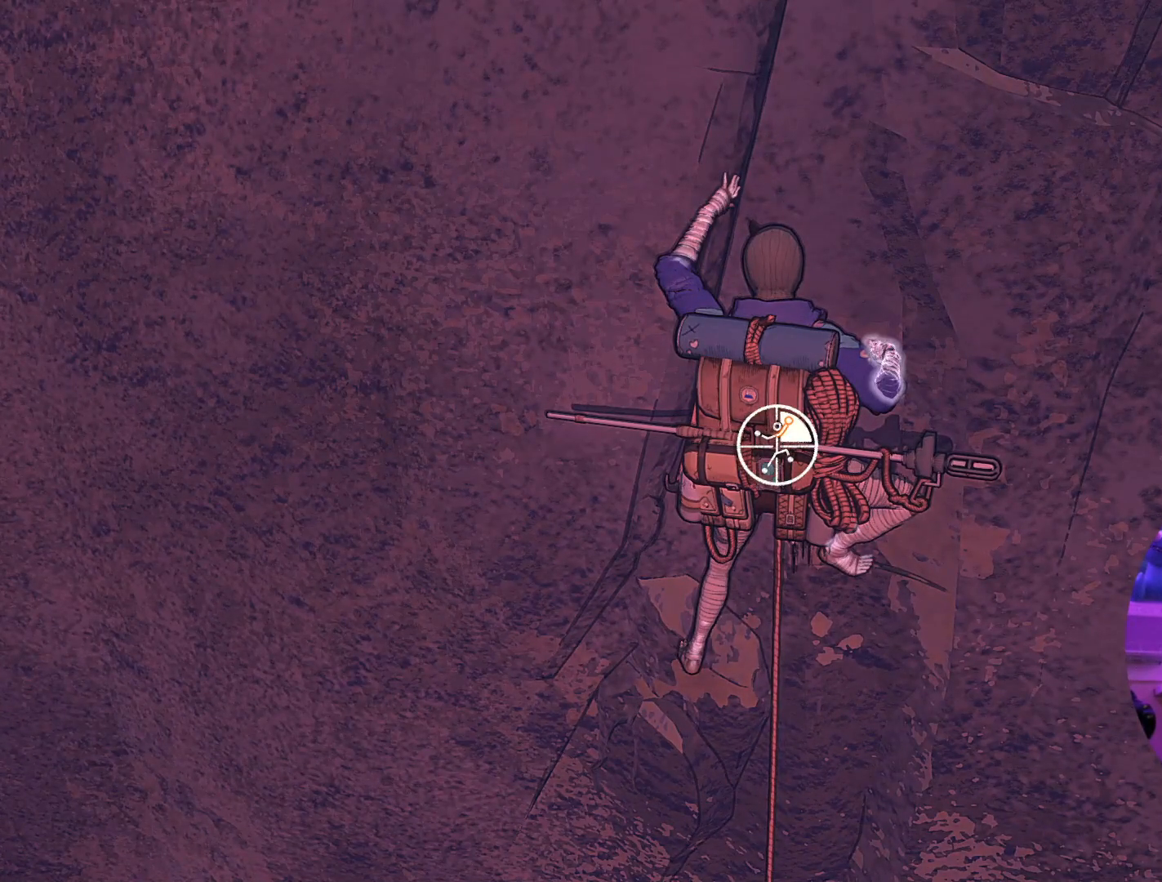
{"dt_ms": 500, "buttons": ["R1"], "left_stick": "center", "right_stick": "center", "events": [[150, "left_stick", "center"]]}
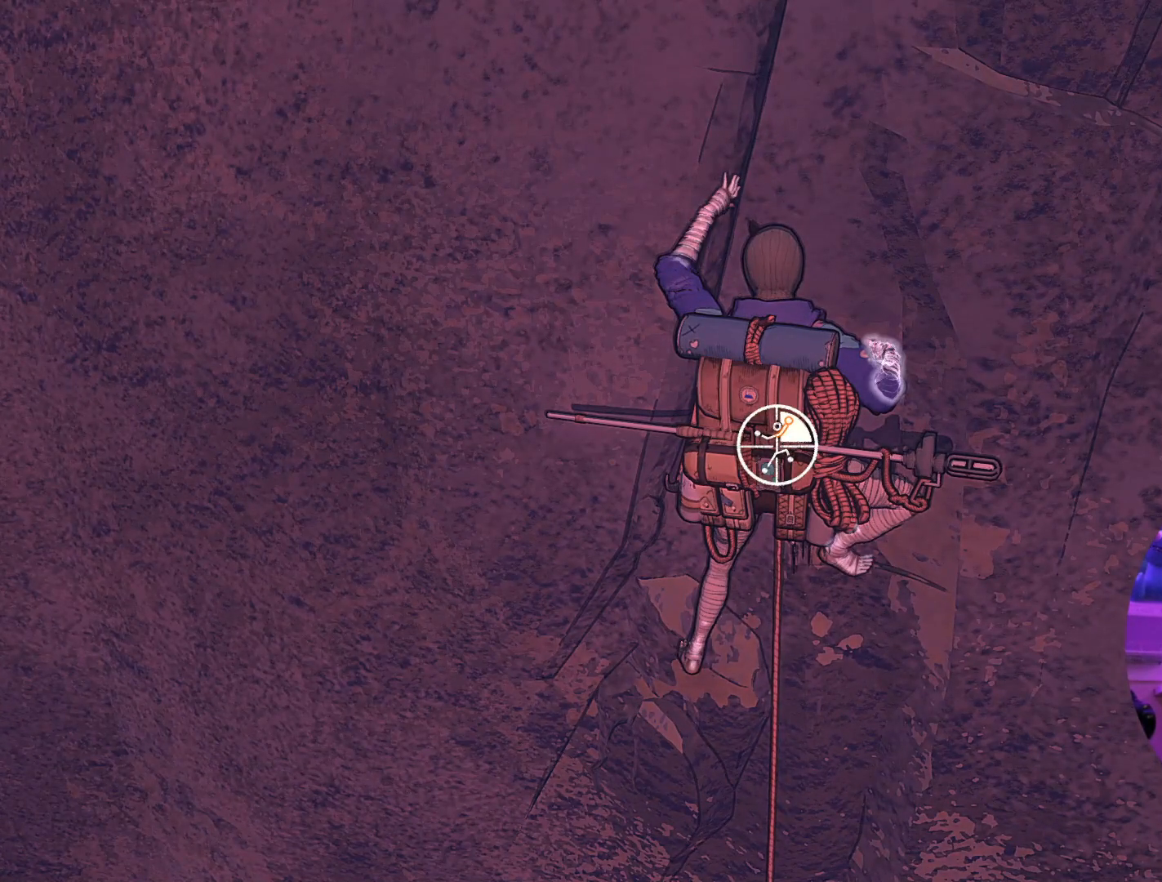
{"dt_ms": 500, "buttons": ["R1"], "left_stick": "center", "right_stick": "center", "events": []}
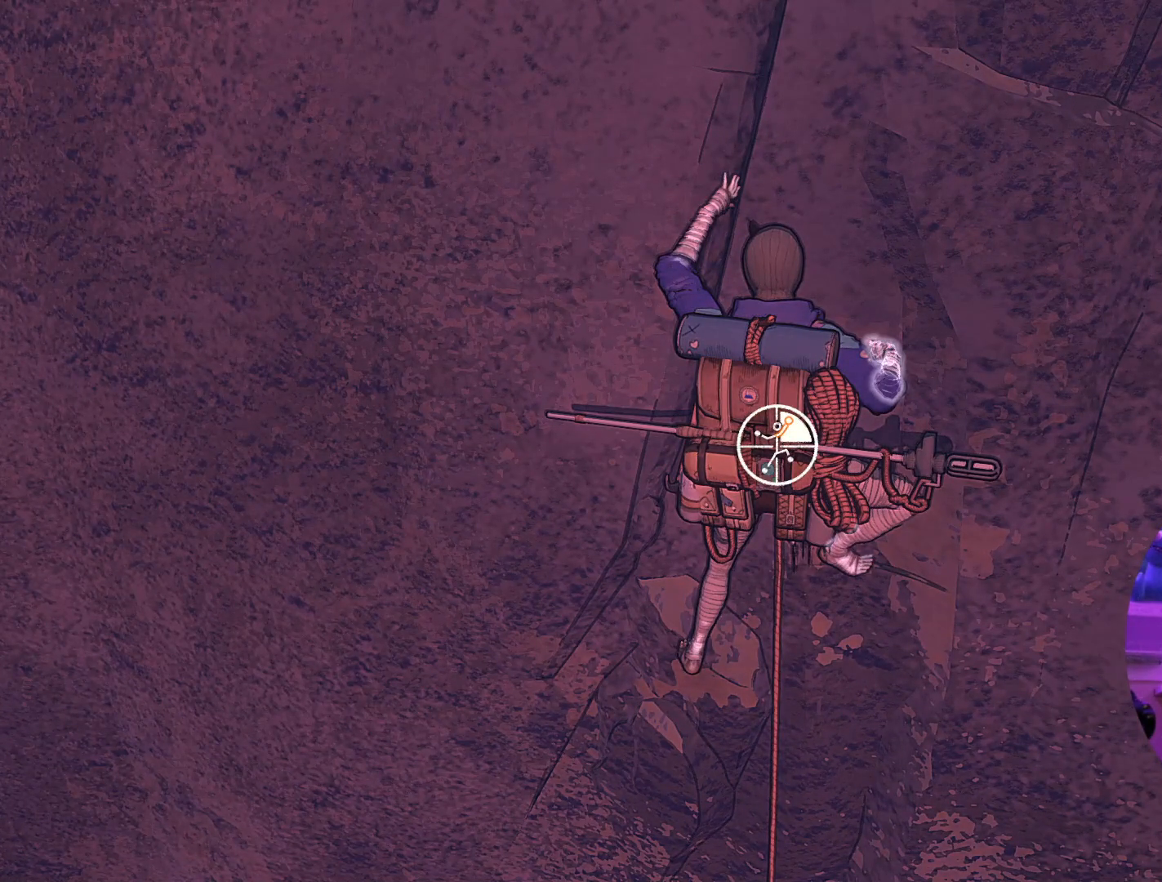
{"dt_ms": 500, "buttons": ["R1"], "left_stick": "up-right", "right_stick": "center", "events": [[100, "left_stick", "up"], [200, "left_stick", "up-right"]]}
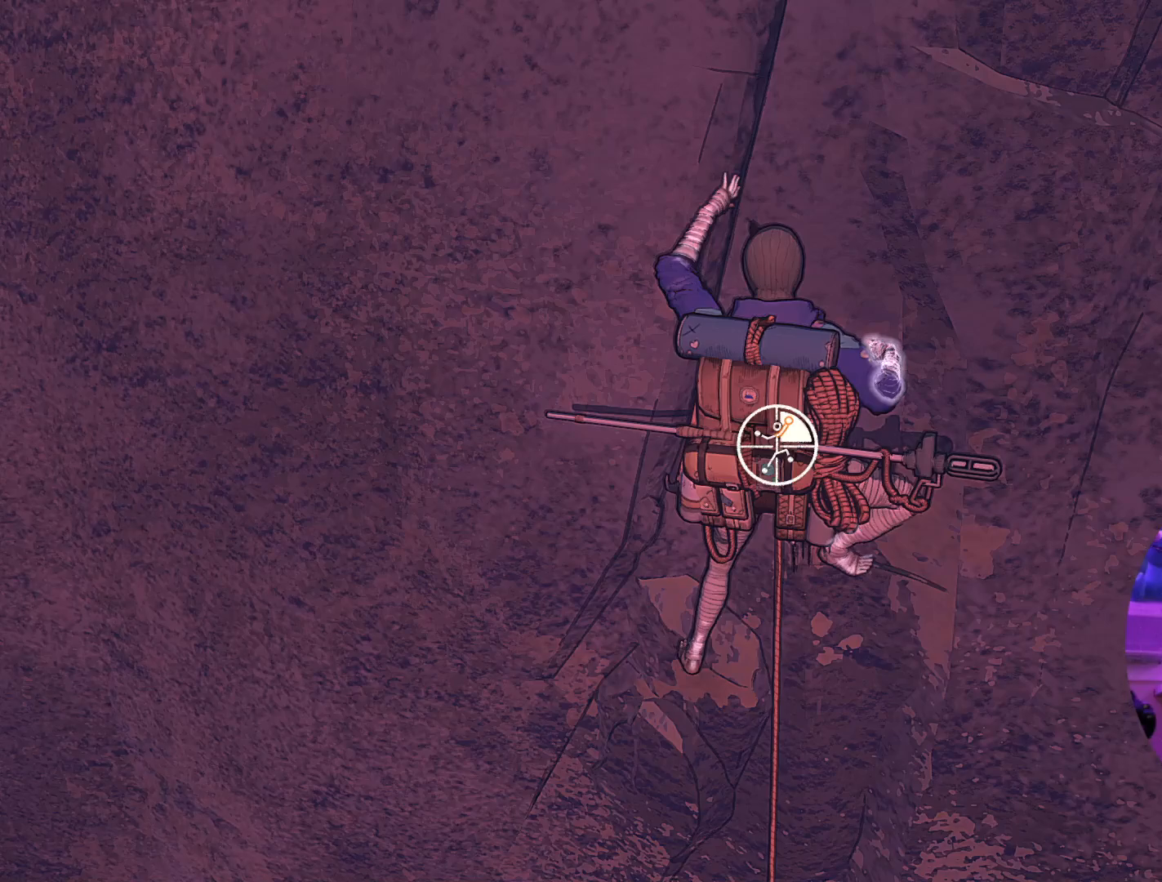
{"dt_ms": 500, "buttons": [], "left_stick": "up", "right_stick": "center", "events": [[50, "R1", "up"], [483, "left_stick", "up"]]}
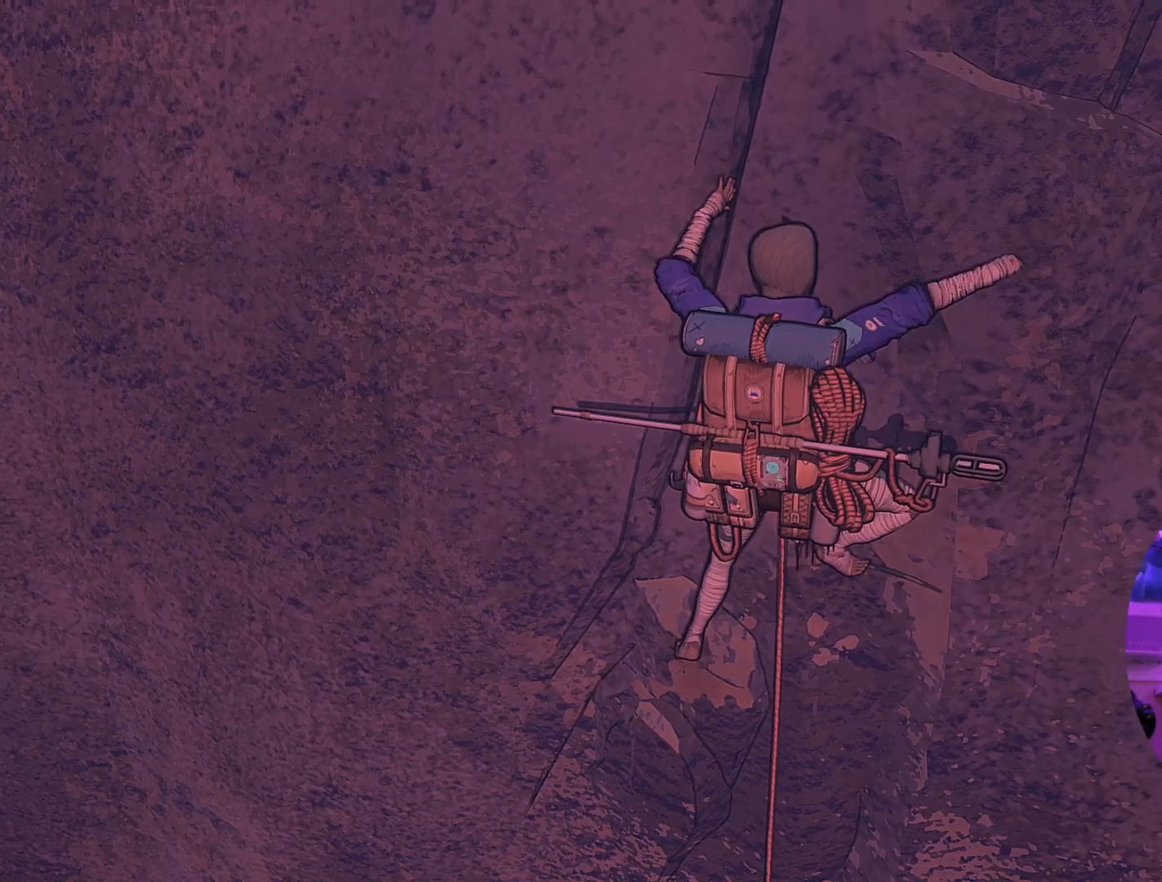
{"dt_ms": 500, "buttons": [], "left_stick": "up-right", "right_stick": "center", "events": [[367, "left_stick", "up-right"]]}
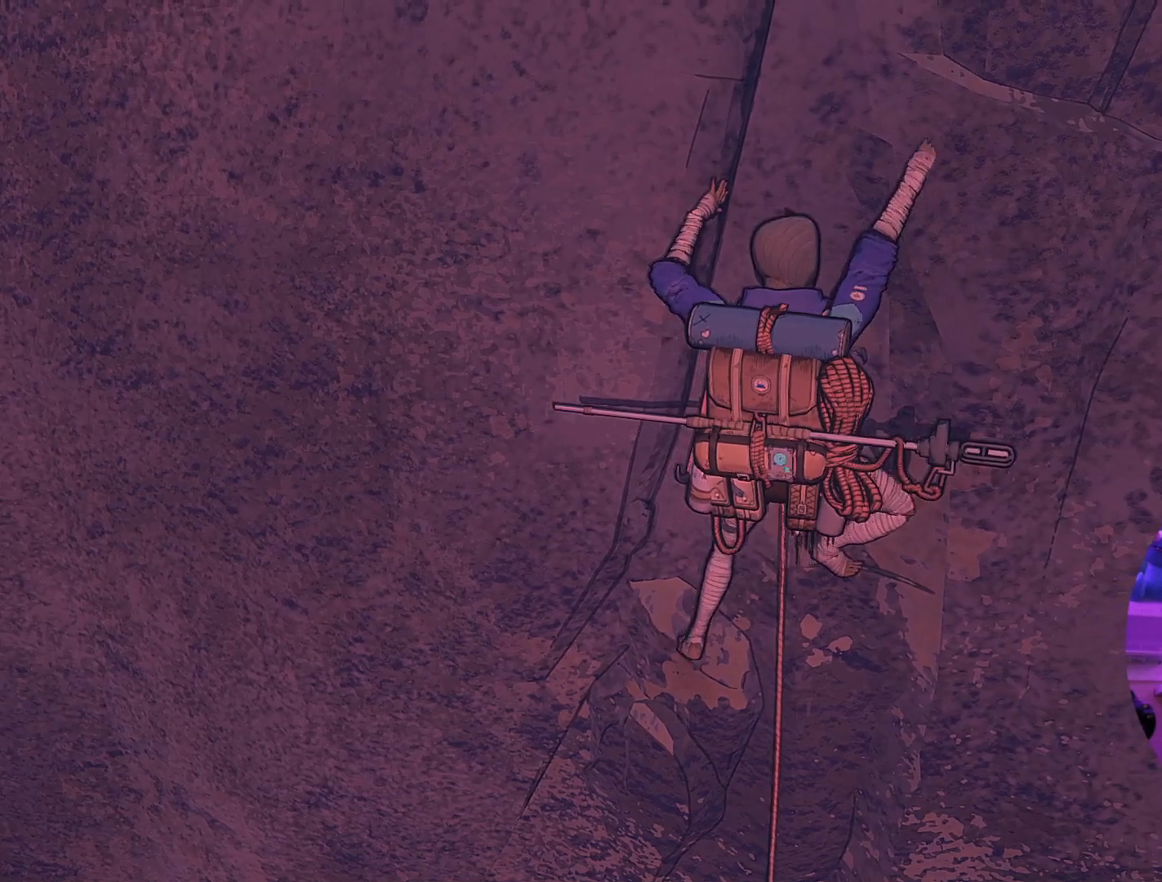
{"dt_ms": 500, "buttons": [], "left_stick": "up-right", "right_stick": "center", "events": []}
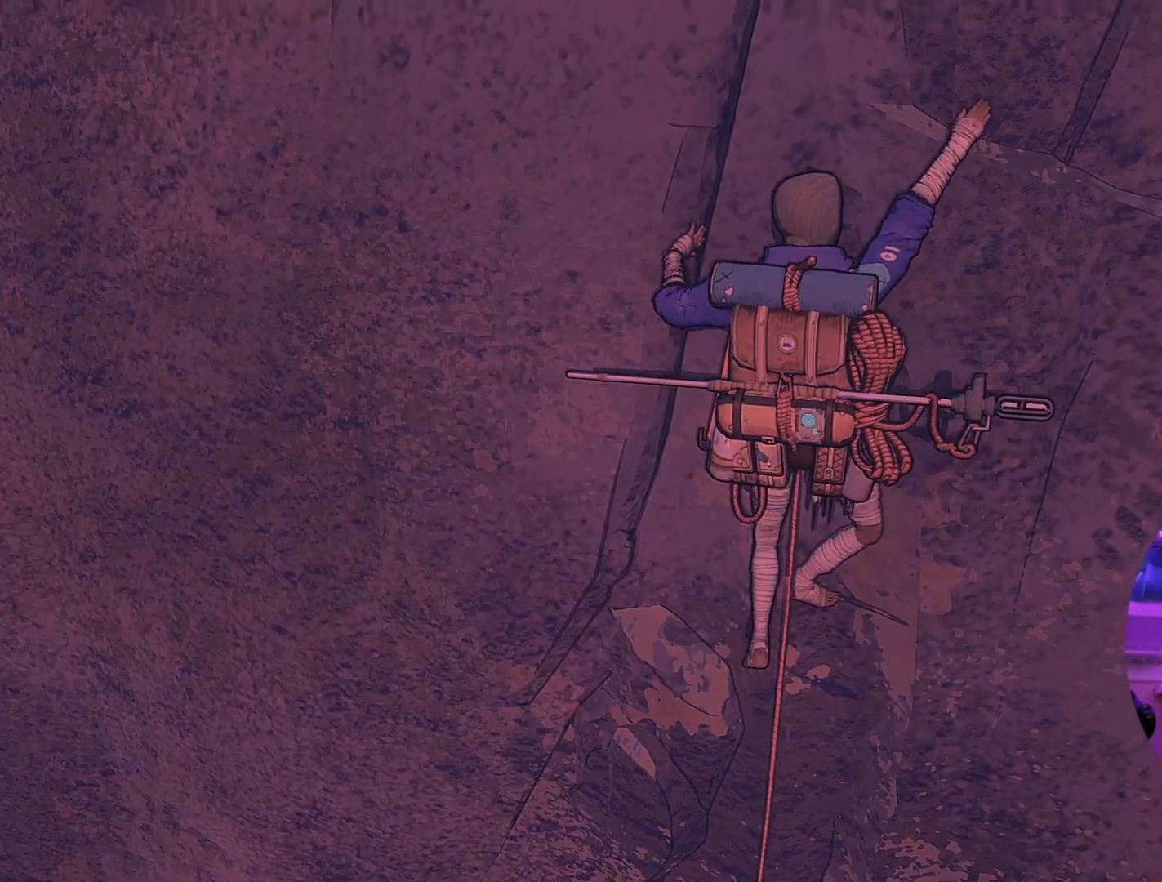
{"dt_ms": 500, "buttons": ["R1"], "left_stick": "center", "right_stick": "center", "events": [[100, "R1", "down"], [350, "left_stick", "center"]]}
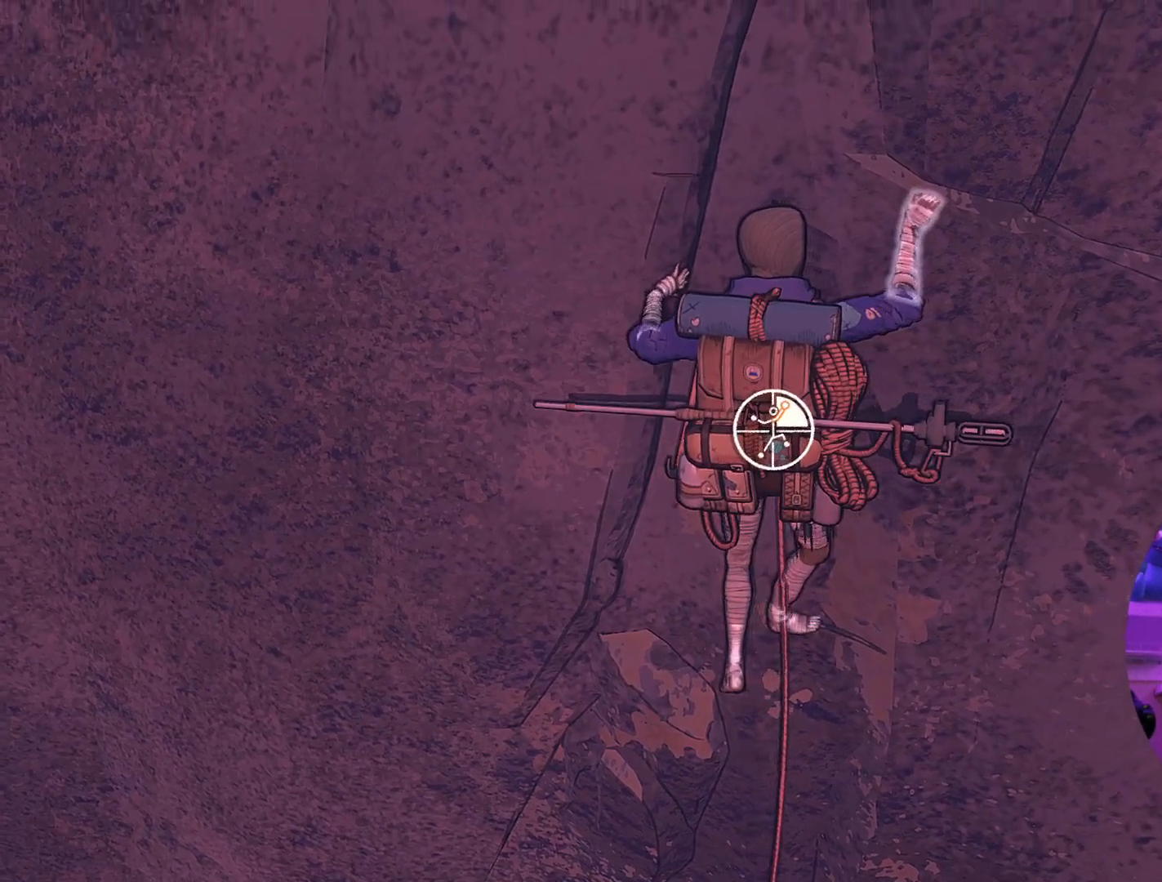
{"dt_ms": 500, "buttons": [], "left_stick": "up-left", "right_stick": "center", "events": [[50, "left_stick", "left"], [233, "left_stick", "up-left"], [467, "R1", "up"]]}